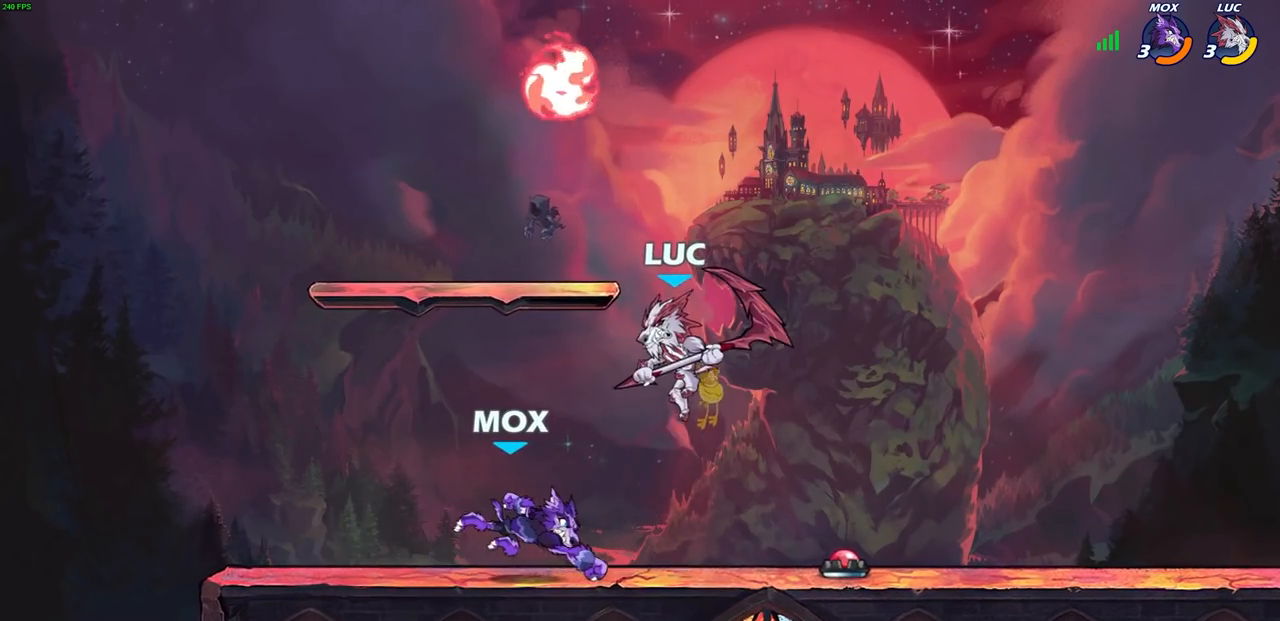
Gameplay with a controller (PlayStation layout); each line is a JSON object with the inputs held at the frame after it. "events" lists button and stick changes between this image and that frame as [ms after this image, input, new state], when the widget could be followed in between.
{"buttons": [], "left_stick": "up-left", "right_stick": "center", "events": [[67, "SQUARE", "down"], [167, "SQUARE", "up"], [183, "left_stick", "down-right"], [267, "left_stick", "right"], [400, "left_stick", "up-left"]]}
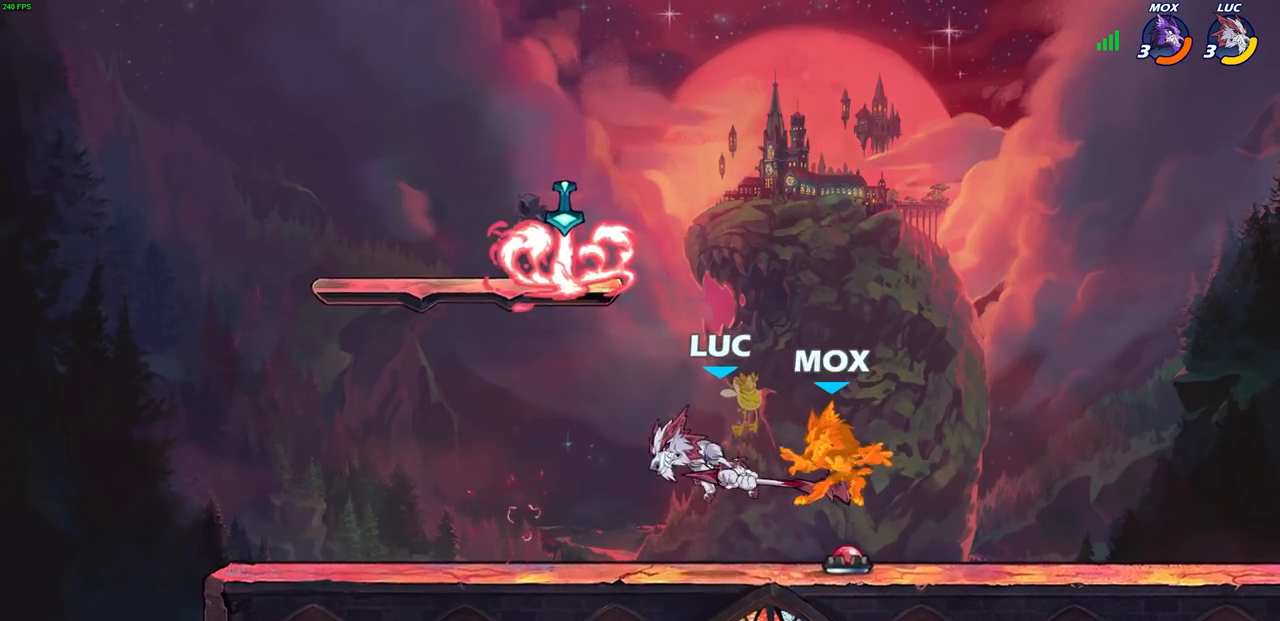
{"buttons": [], "left_stick": "up-left", "right_stick": "center", "events": []}
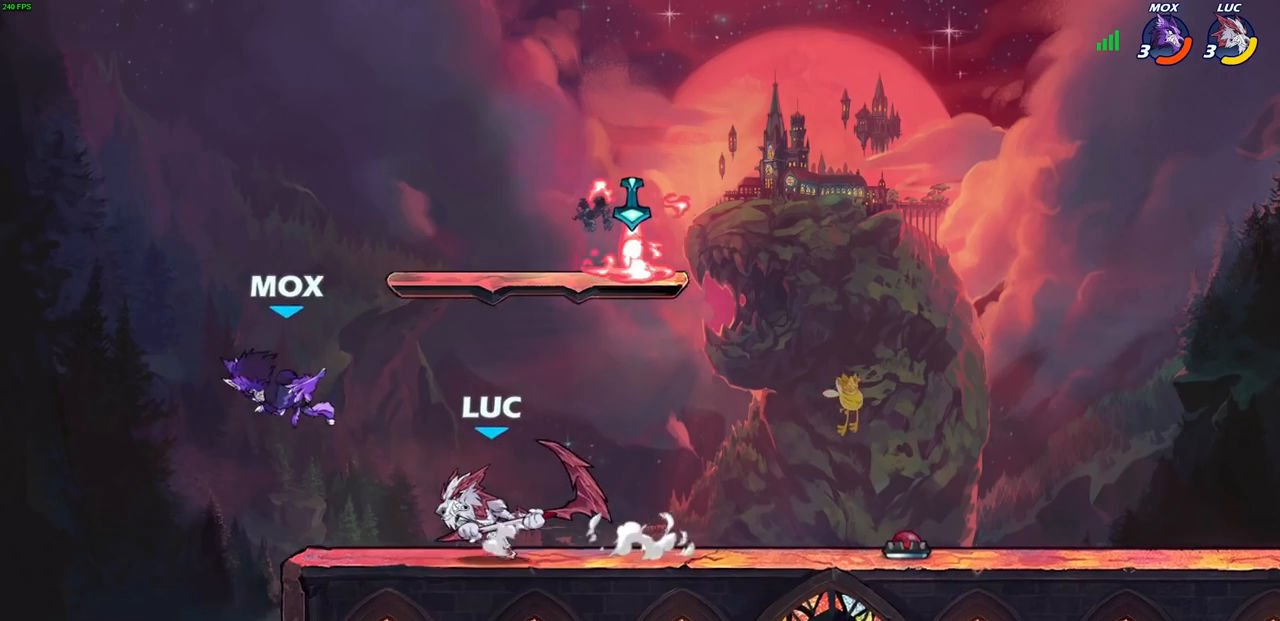
{"buttons": [], "left_stick": "up-right", "right_stick": "center", "events": [[150, "left_stick", "up-right"], [367, "left_stick", "up-left"], [500, "left_stick", "up-right"]]}
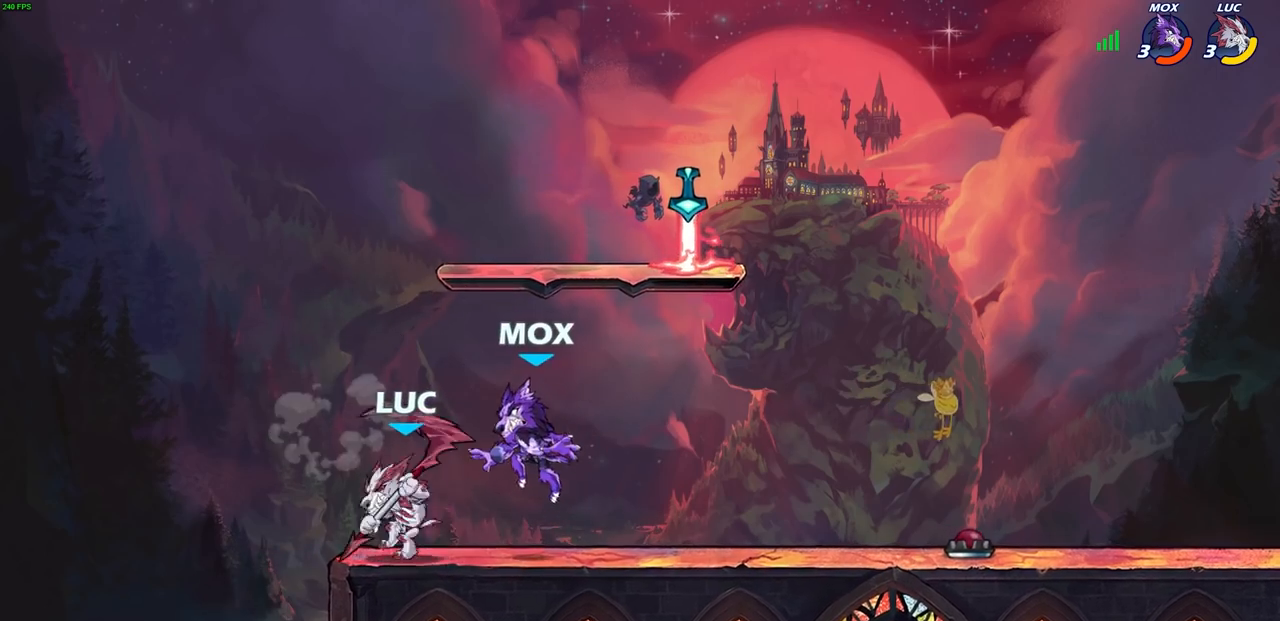
{"buttons": [], "left_stick": "right", "right_stick": "center", "events": [[17, "SQUARE", "down"], [50, "left_stick", "right"], [117, "SQUARE", "up"]]}
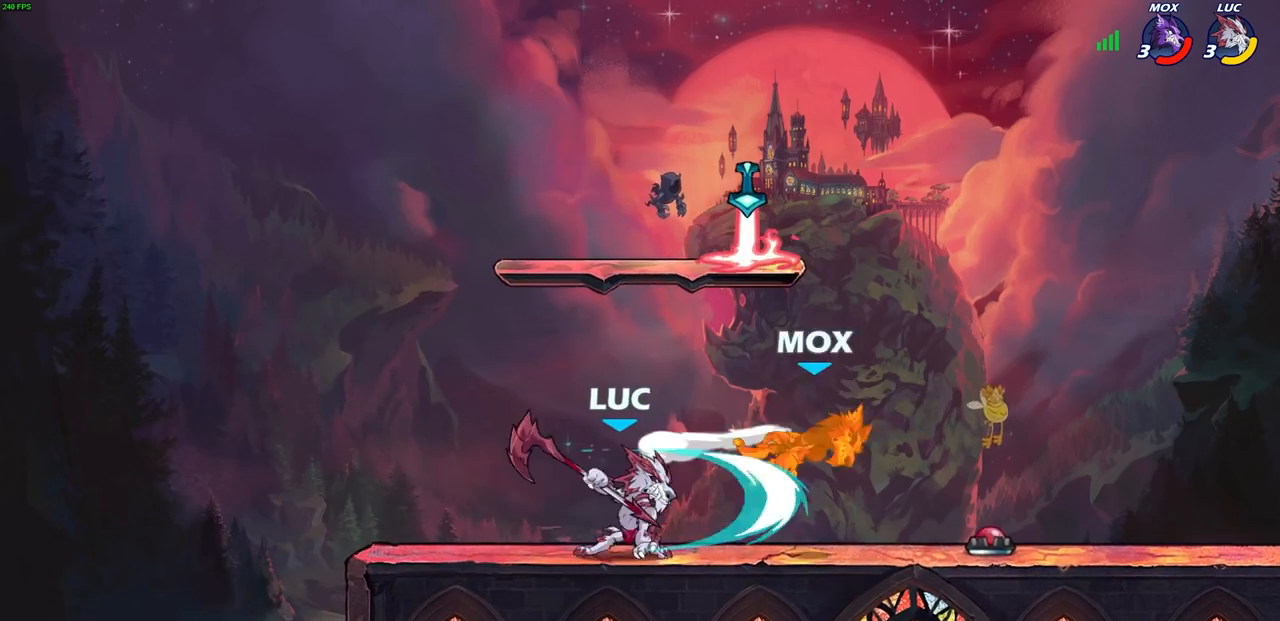
{"buttons": [], "left_stick": "center", "right_stick": "center", "events": [[217, "left_stick", "center"], [367, "left_stick", "right"], [383, "R1", "down"], [433, "R1", "up"], [433, "left_stick", "center"]]}
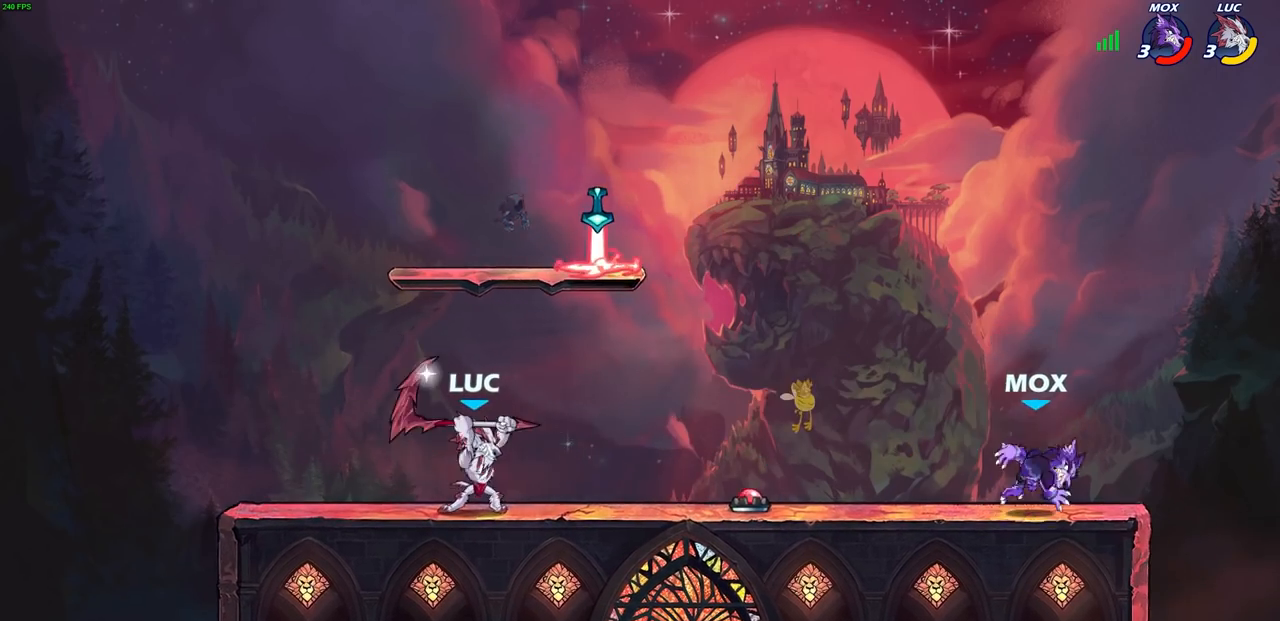
{"buttons": ["CROSS"], "left_stick": "right", "right_stick": "center", "events": [[267, "left_stick", "right"], [433, "CROSS", "down"]]}
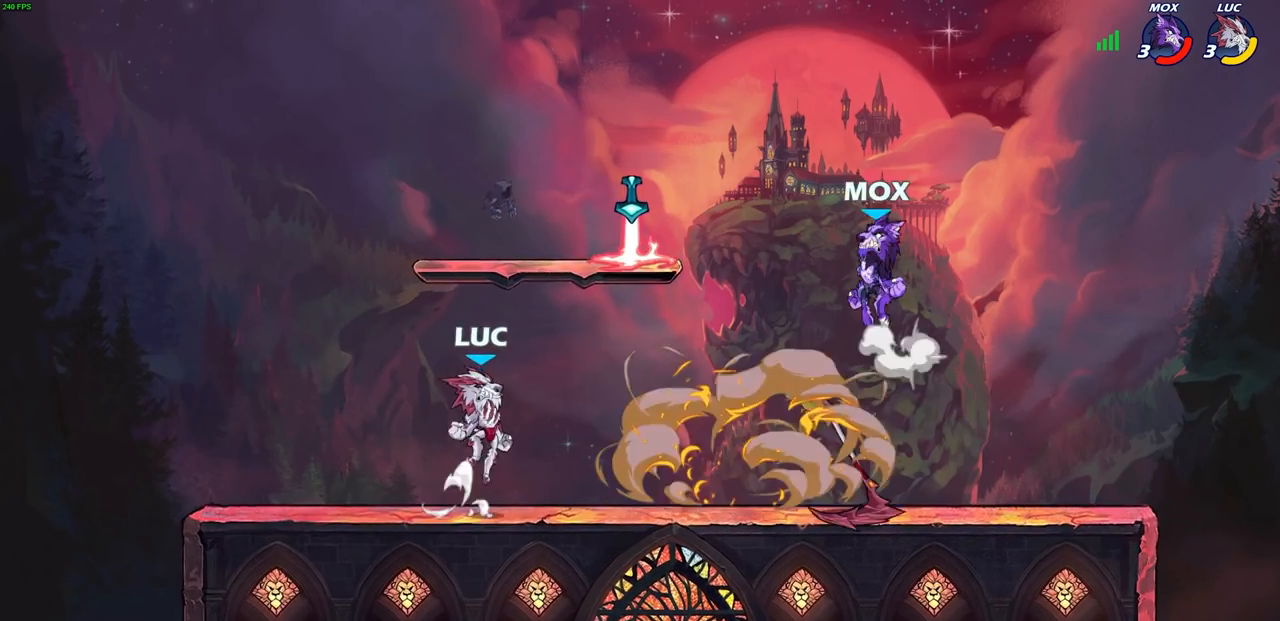
{"buttons": [], "left_stick": "down-left", "right_stick": "center", "events": [[100, "CROSS", "up"], [100, "left_stick", "up-right"], [200, "CROSS", "down"], [233, "CROSS", "up"], [250, "R1", "down"], [250, "left_stick", "up-left"], [333, "R1", "up"], [333, "left_stick", "down-left"]]}
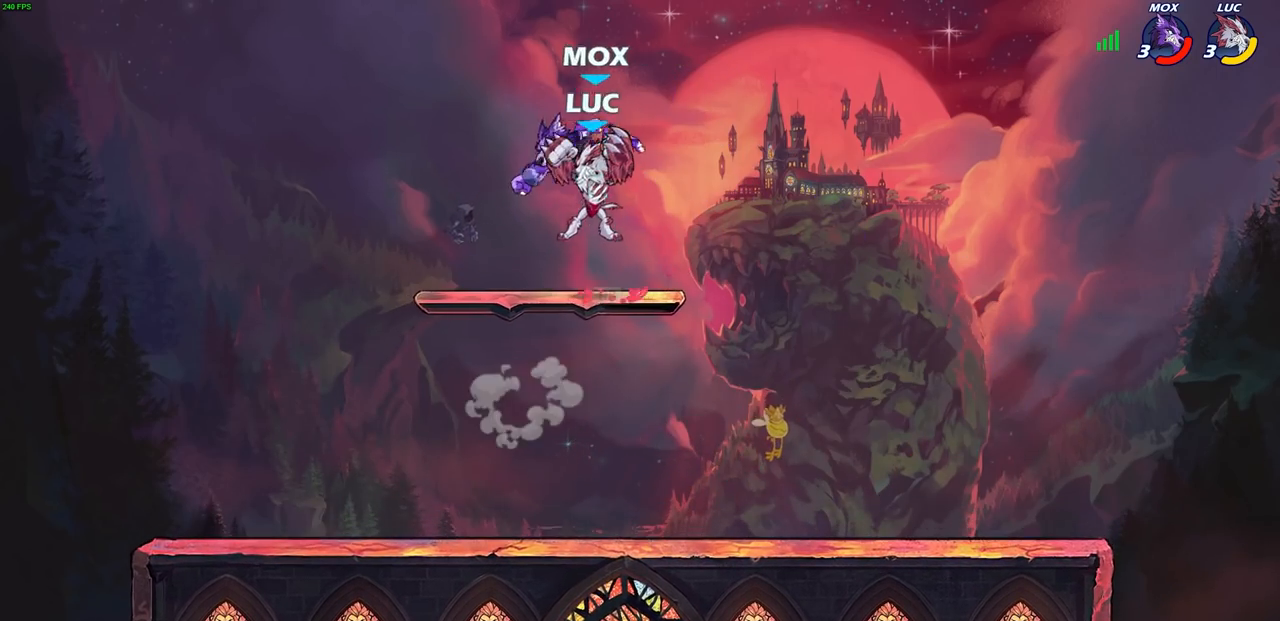
{"buttons": [], "left_stick": "left", "right_stick": "center", "events": [[67, "left_stick", "up"], [100, "SQUARE", "down"], [200, "SQUARE", "up"], [217, "left_stick", "left"]]}
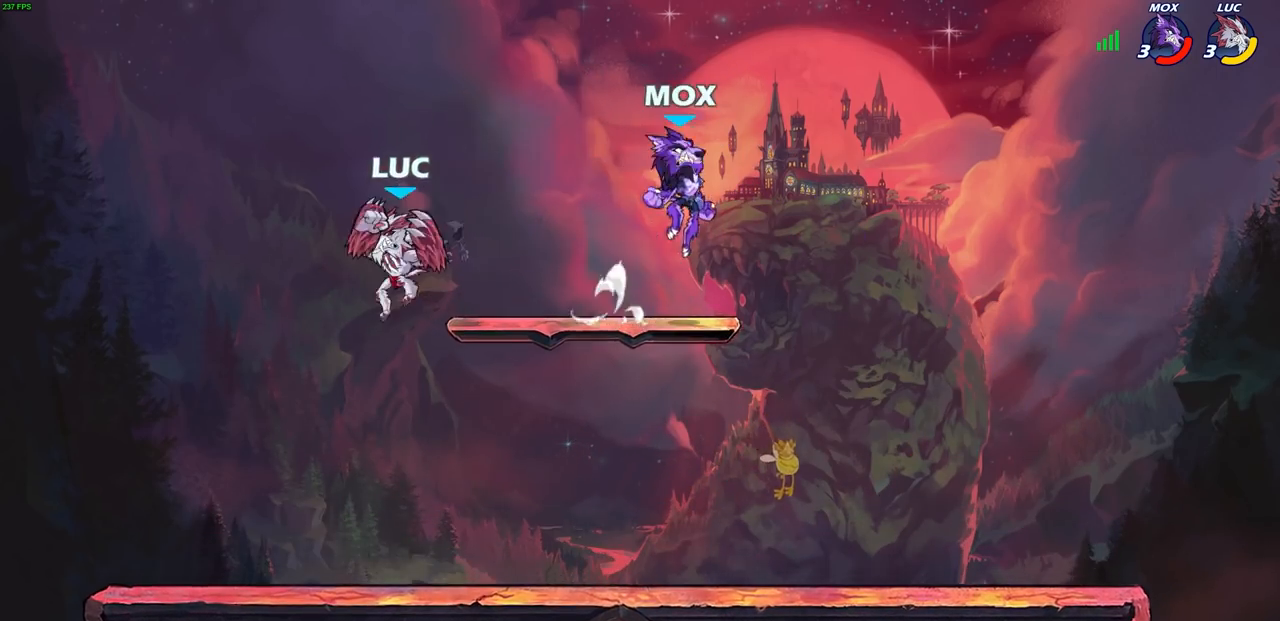
{"buttons": ["CIRCLE"], "left_stick": "right", "right_stick": "center", "events": [[83, "left_stick", "right"], [217, "left_stick", "center"], [267, "R1", "down"], [267, "R2", "down"], [383, "left_stick", "right"], [433, "CIRCLE", "down"], [467, "R1", "up"], [467, "R2", "up"]]}
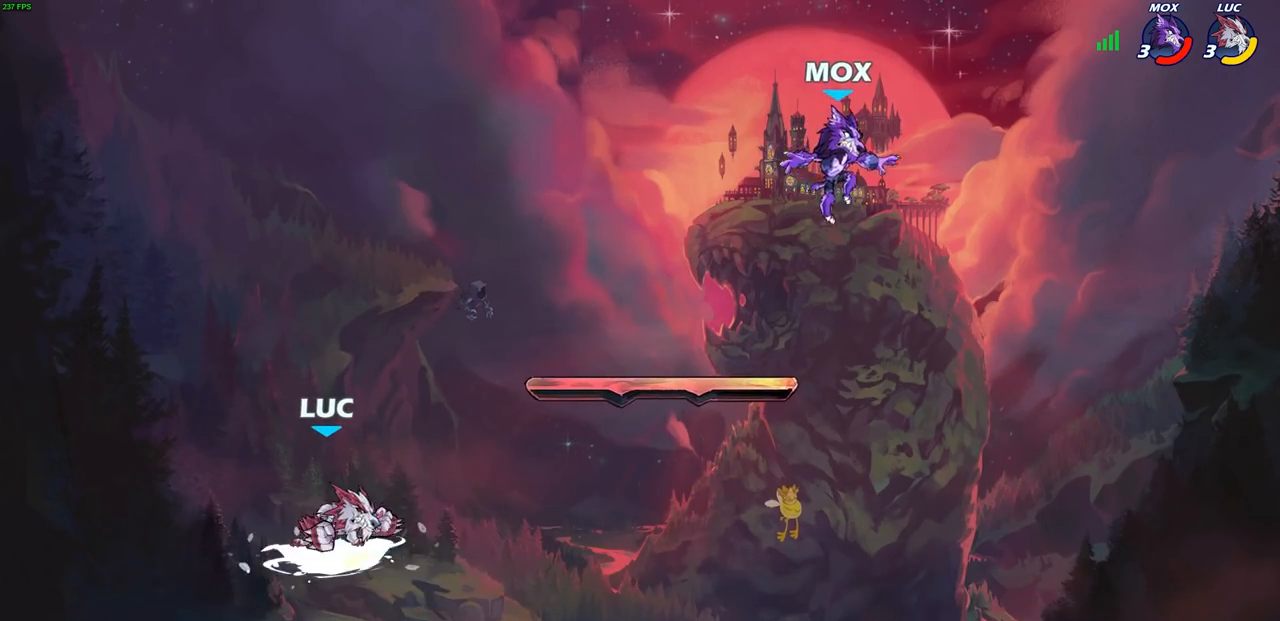
{"buttons": [], "left_stick": "right", "right_stick": "center", "events": [[100, "CIRCLE", "up"]]}
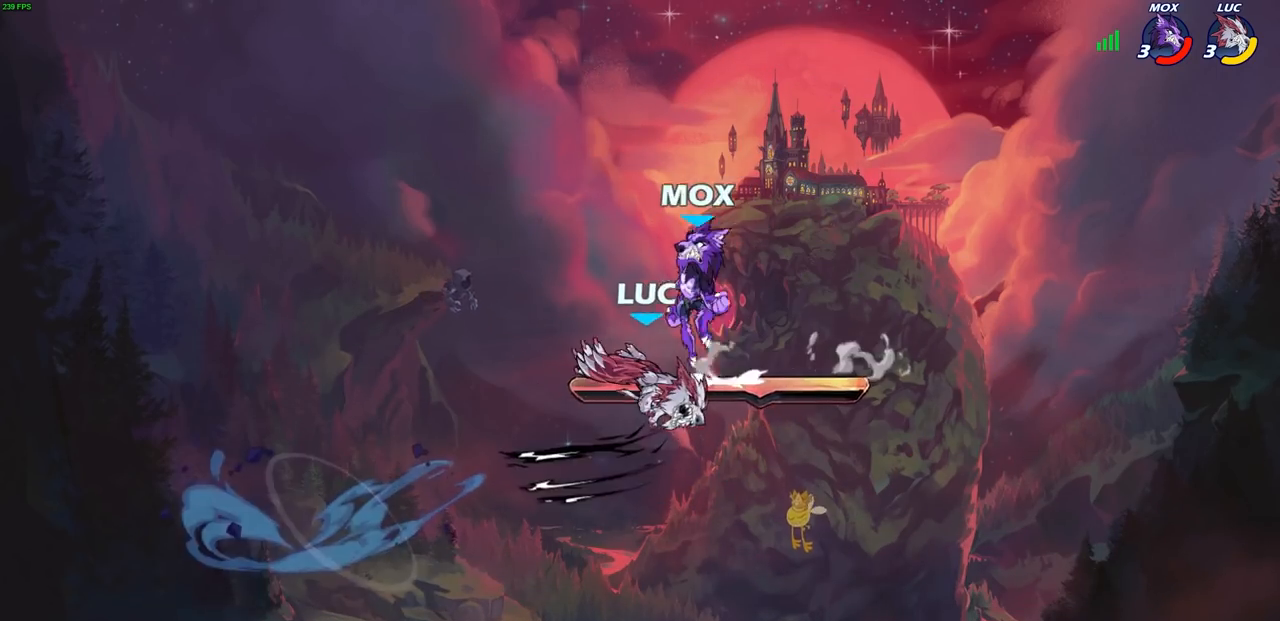
{"buttons": [], "left_stick": "up-left", "right_stick": "center", "events": [[67, "left_stick", "center"], [317, "left_stick", "down-left"], [500, "left_stick", "up-left"]]}
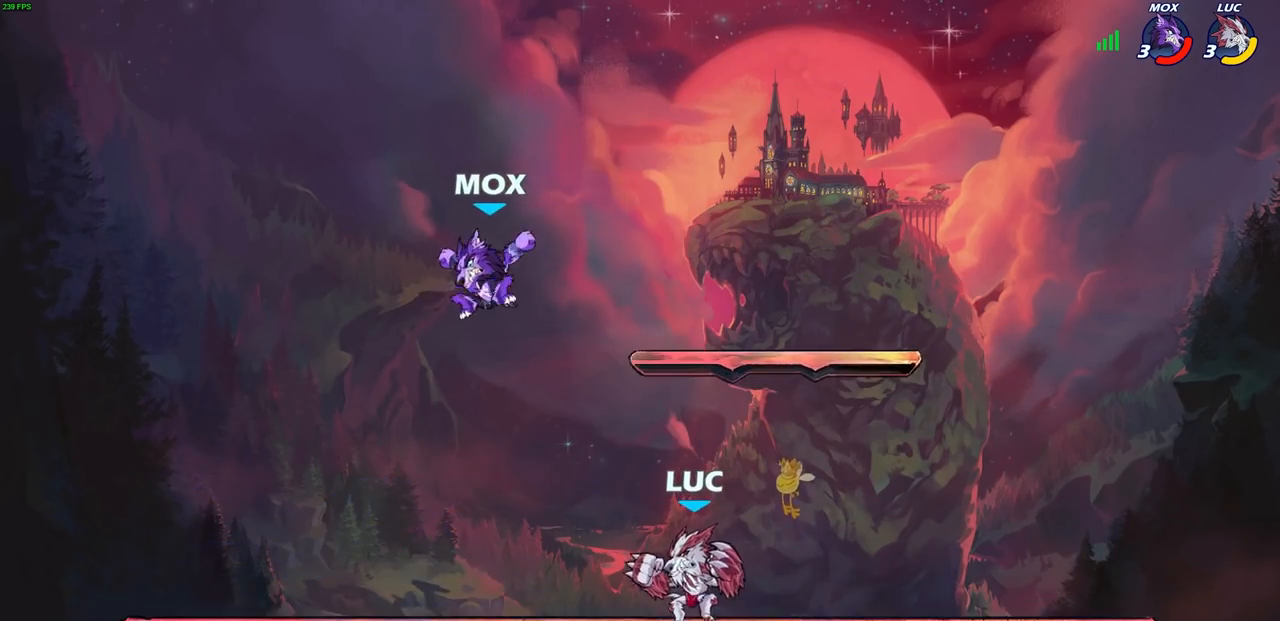
{"buttons": ["SQUARE"], "left_stick": "center", "right_stick": "center", "events": [[83, "left_stick", "center"], [217, "SQUARE", "down"], [317, "SQUARE", "up"], [450, "SQUARE", "down"]]}
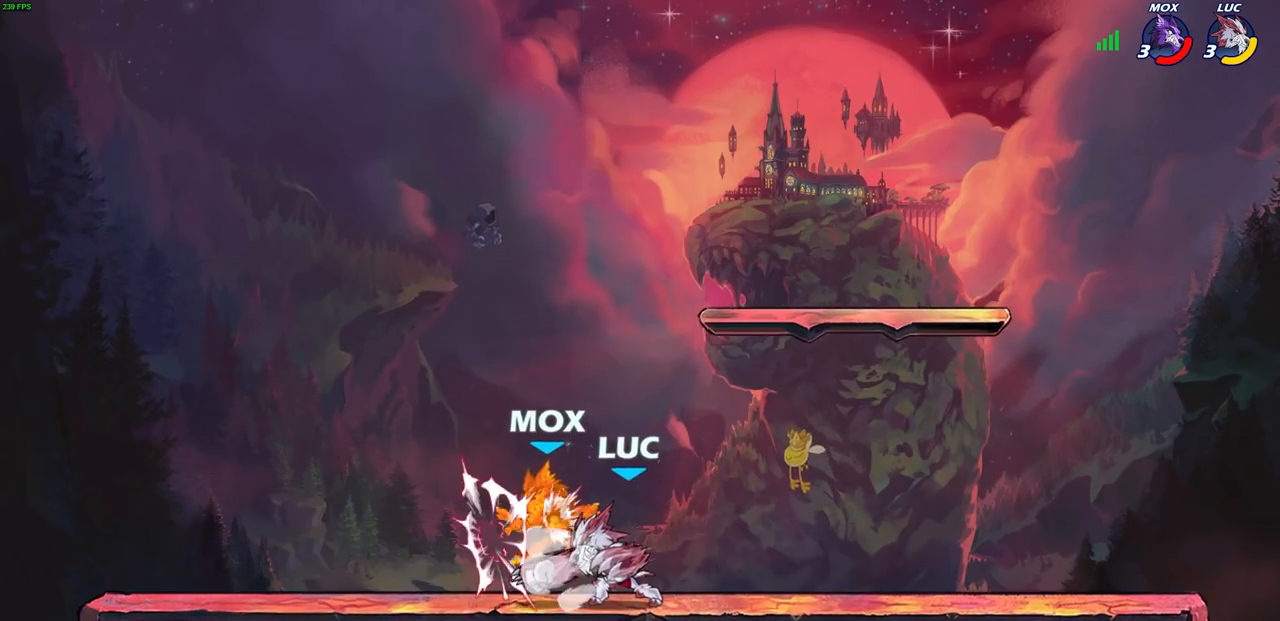
{"buttons": [], "left_stick": "center", "right_stick": "center", "events": [[50, "SQUARE", "up"], [133, "SQUARE", "down"], [233, "SQUARE", "up"], [333, "SQUARE", "down"], [417, "SQUARE", "up"]]}
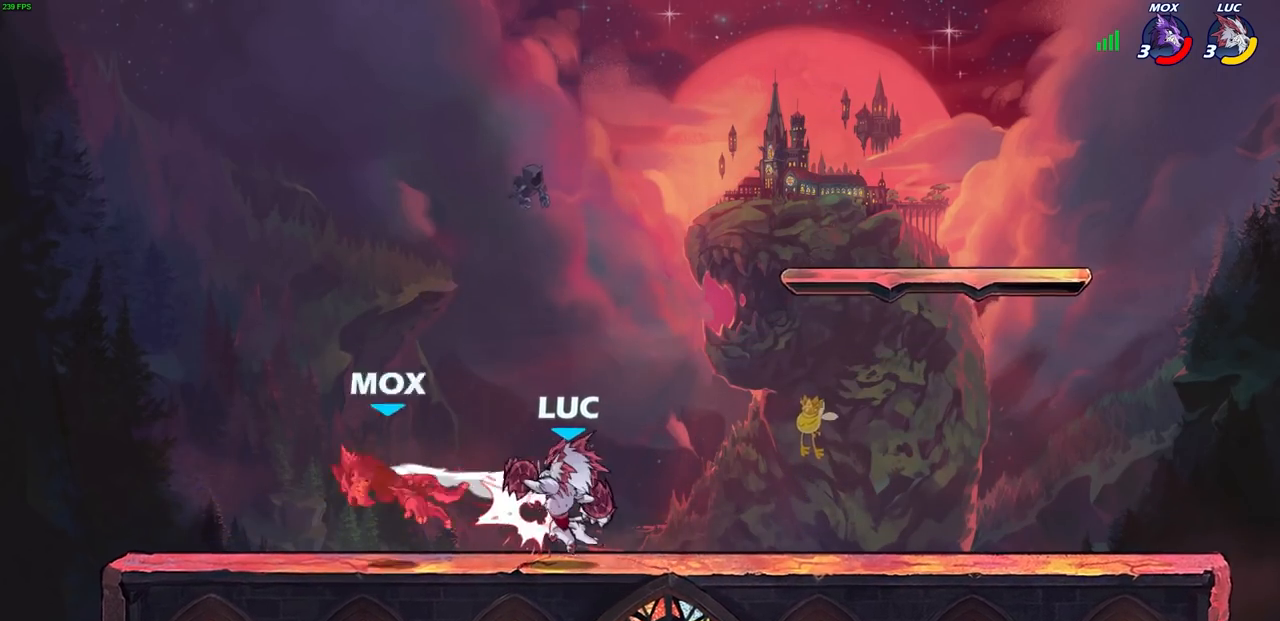
{"buttons": [], "left_stick": "center", "right_stick": "center", "events": [[17, "SQUARE", "down"], [150, "SQUARE", "up"]]}
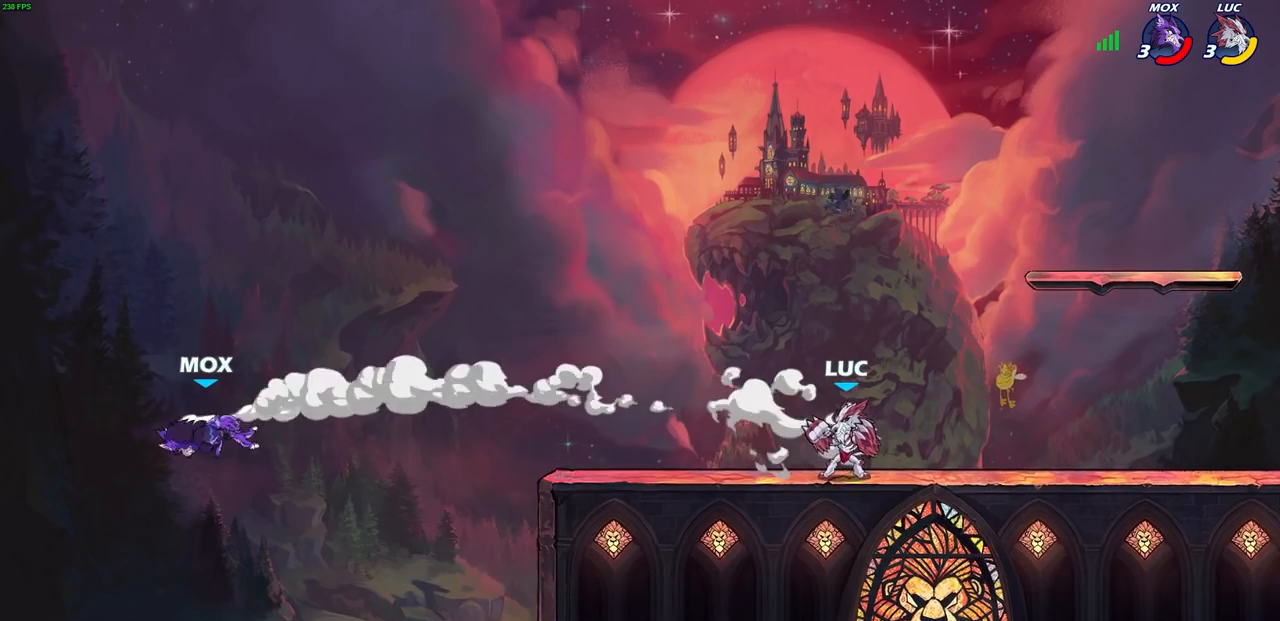
{"buttons": [], "left_stick": "up-left", "right_stick": "center", "events": [[317, "CROSS", "down"], [450, "CROSS", "up"], [450, "left_stick", "up-left"]]}
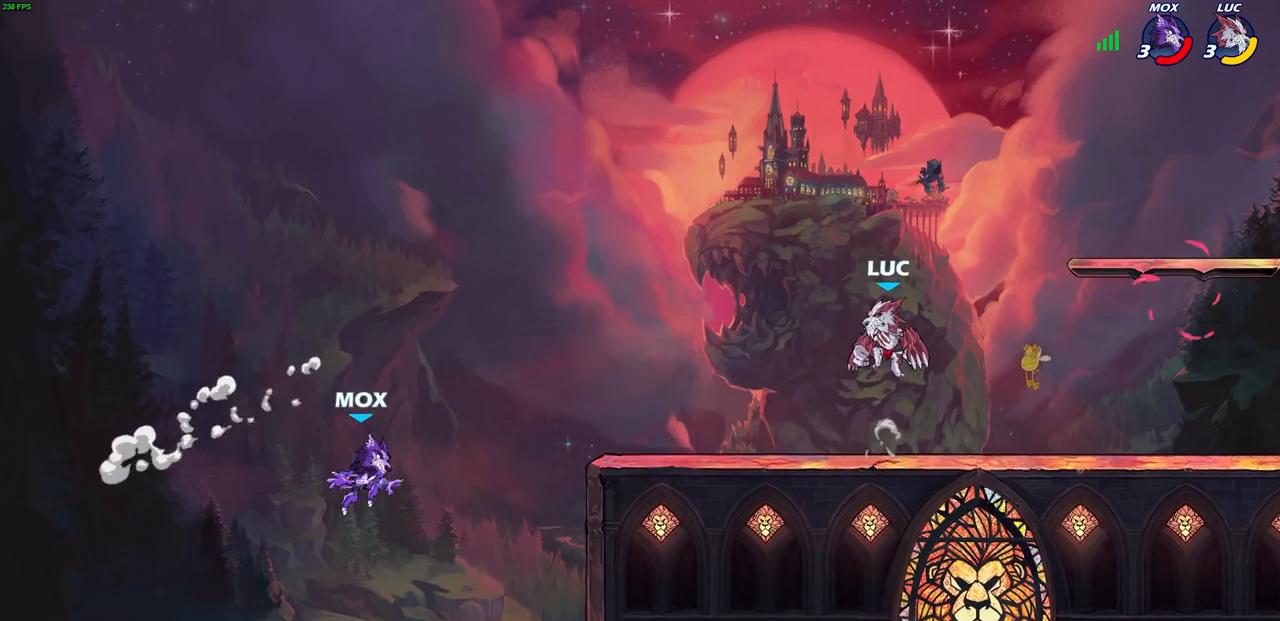
{"buttons": ["L3"], "left_stick": "left", "right_stick": "center", "events": [[283, "left_stick", "down-left"], [350, "R1", "down"], [350, "R2", "down"], [367, "CIRCLE", "down"], [450, "CIRCLE", "up"], [450, "L3", "down"], [450, "R1", "up"], [450, "R2", "up"], [483, "left_stick", "left"]]}
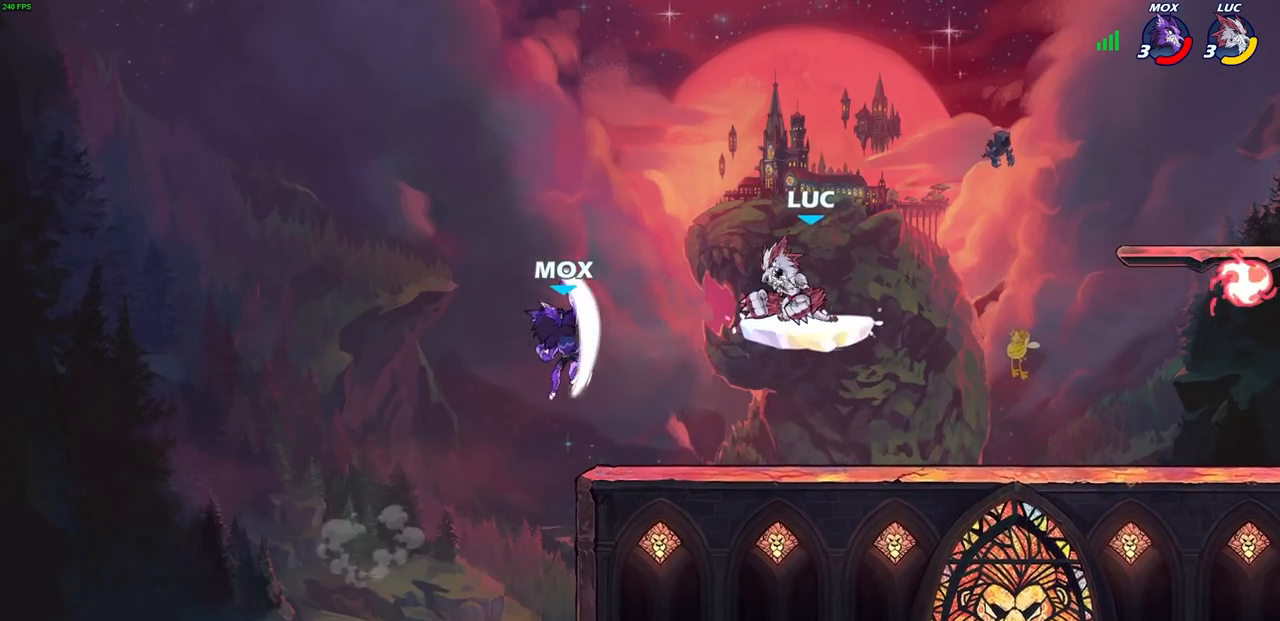
{"buttons": [], "left_stick": "left", "right_stick": "center", "events": [[467, "L3", "up"]]}
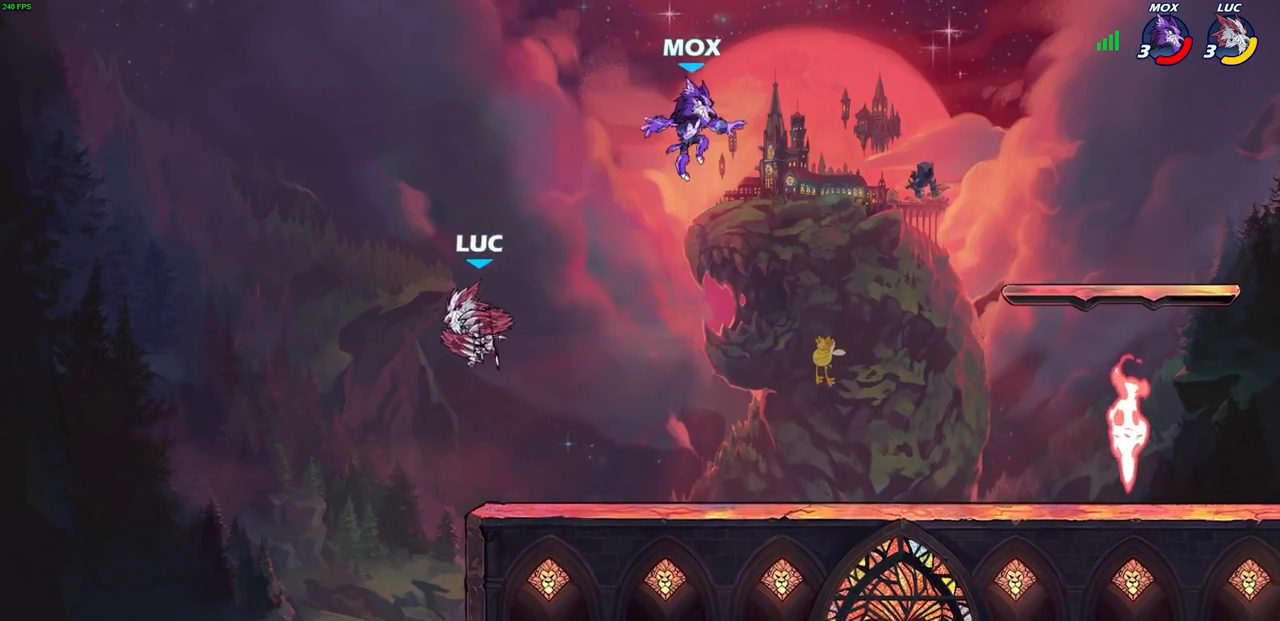
{"buttons": [], "left_stick": "right", "right_stick": "center", "events": [[50, "left_stick", "right"]]}
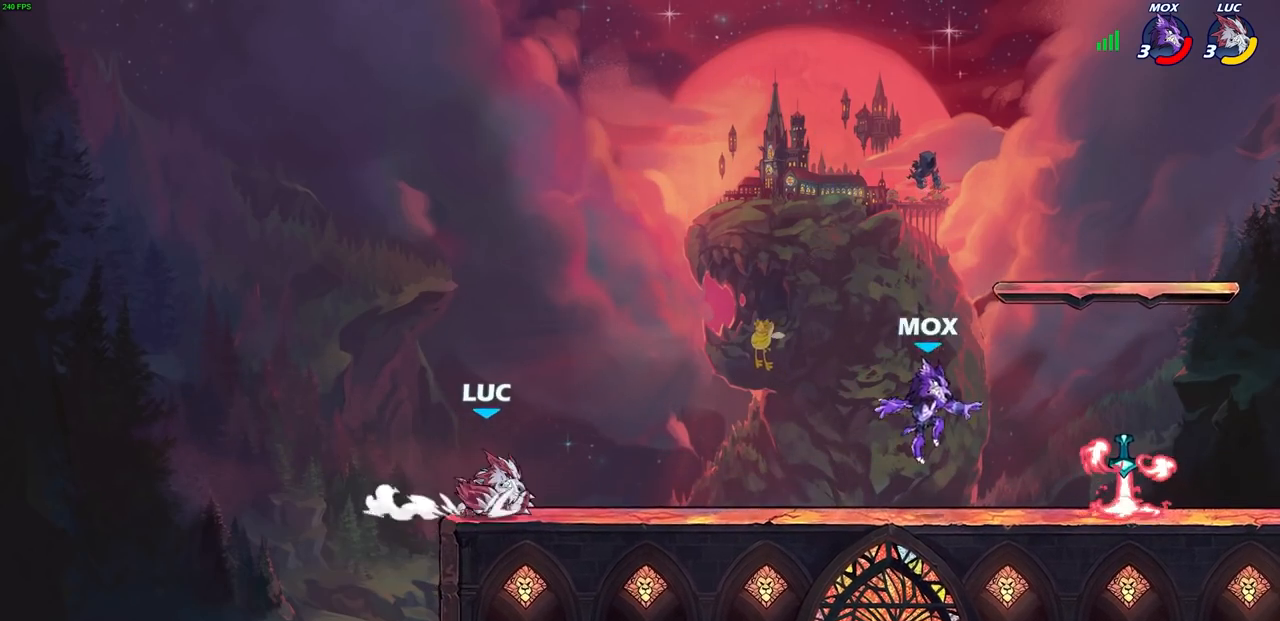
{"buttons": [], "left_stick": "center", "right_stick": "center", "events": [[33, "CROSS", "down"], [150, "CROSS", "up"], [283, "left_stick", "down-right"], [333, "R1", "down"], [417, "R1", "up"], [450, "left_stick", "center"]]}
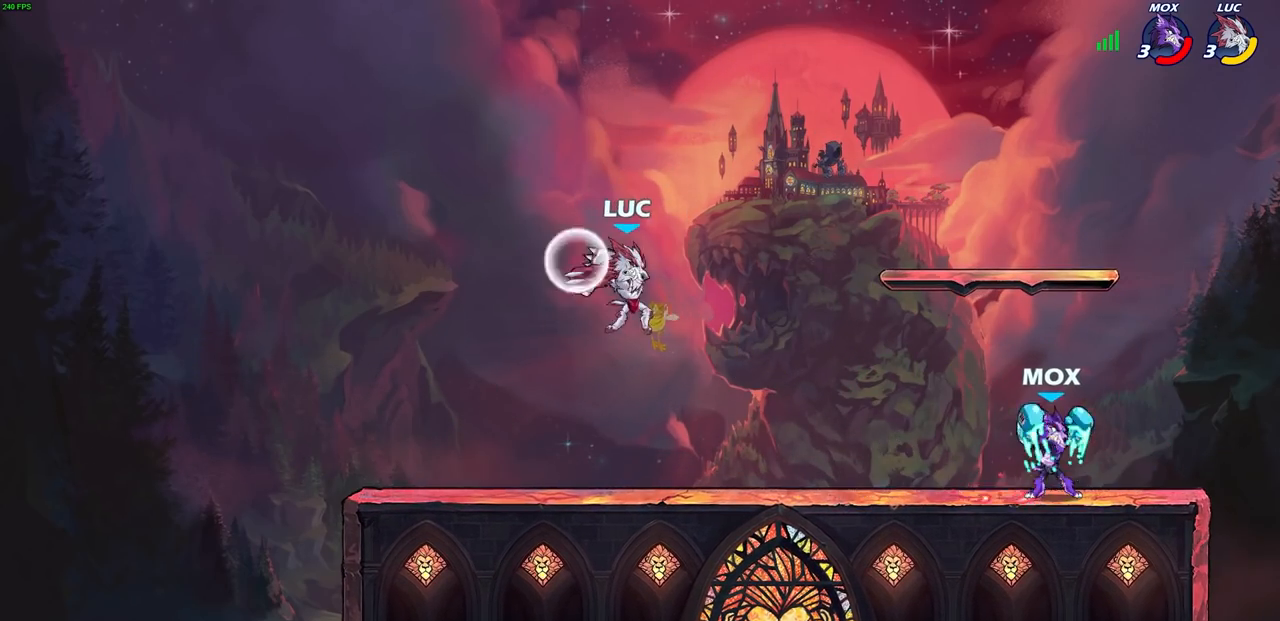
{"buttons": ["R2"], "left_stick": "down-right", "right_stick": "center", "events": [[317, "left_stick", "down-right"], [500, "R2", "down"]]}
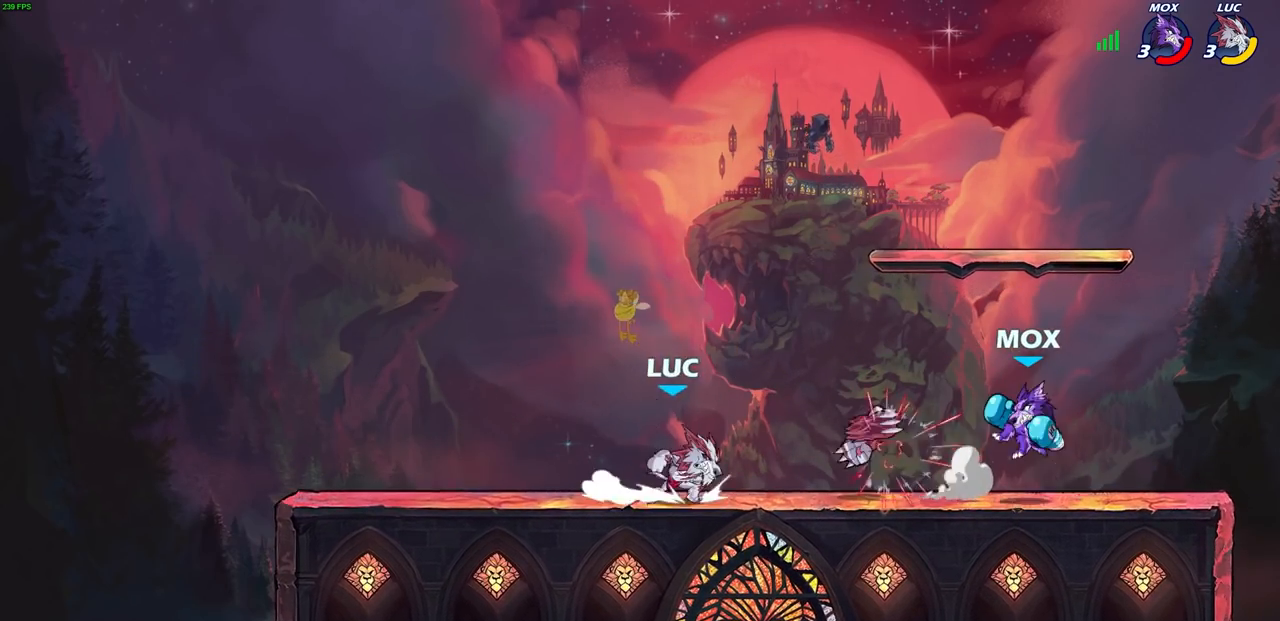
{"buttons": [], "left_stick": "up-left", "right_stick": "center", "events": [[50, "left_stick", "right"], [133, "R2", "up"], [167, "left_stick", "up-left"], [183, "CROSS", "down"], [200, "R1", "down"], [317, "CROSS", "up"], [317, "R1", "up"], [367, "CROSS", "down"], [483, "CROSS", "up"]]}
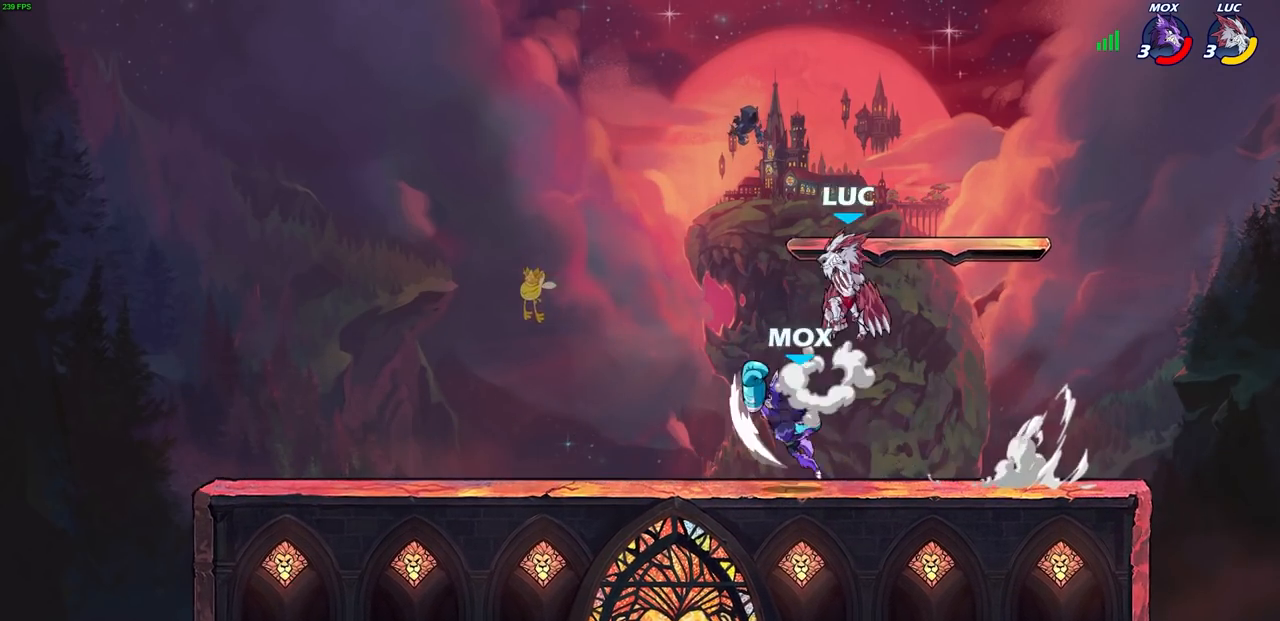
{"buttons": [], "left_stick": "center", "right_stick": "center", "events": [[83, "left_stick", "down-left"], [250, "SQUARE", "down"], [350, "SQUARE", "up"], [400, "left_stick", "center"]]}
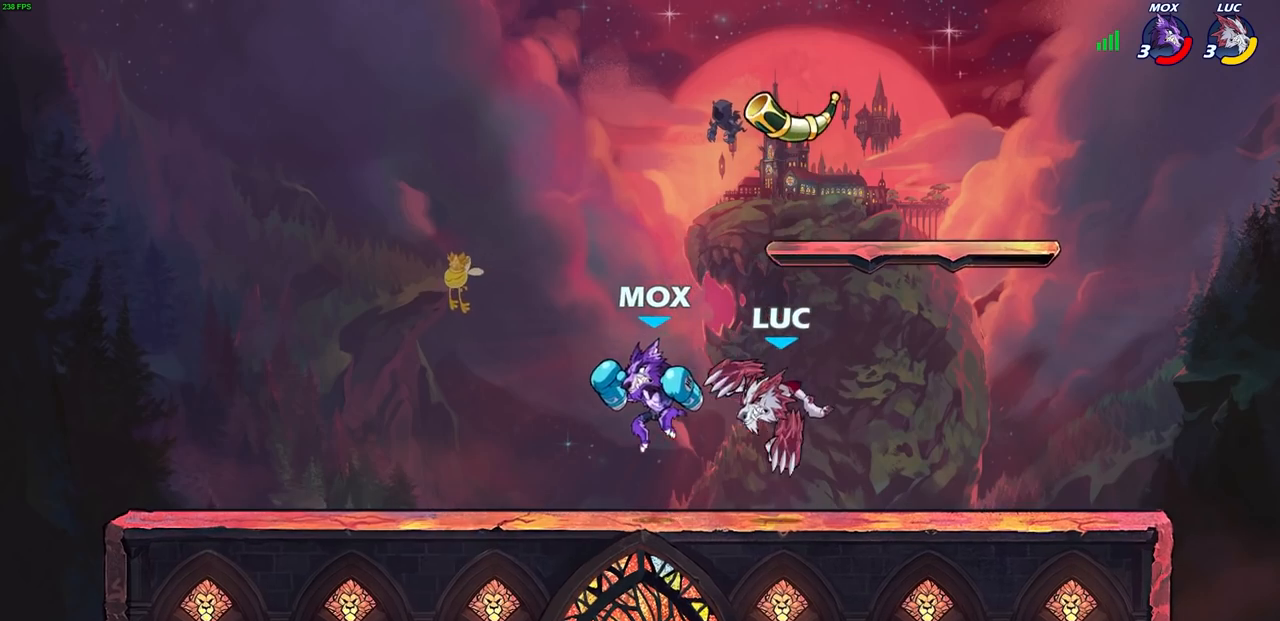
{"buttons": [], "left_stick": "center", "right_stick": "center", "events": []}
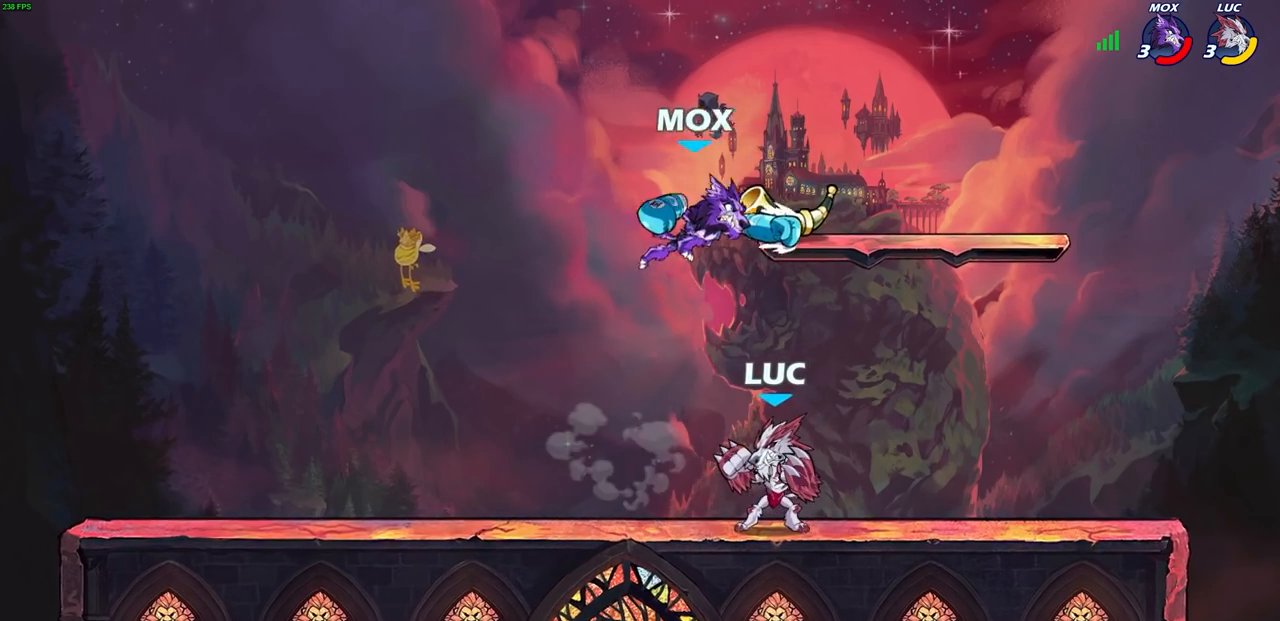
{"buttons": [], "left_stick": "center", "right_stick": "center", "events": [[300, "left_stick", "right"], [367, "SQUARE", "down"], [483, "SQUARE", "up"], [483, "left_stick", "center"]]}
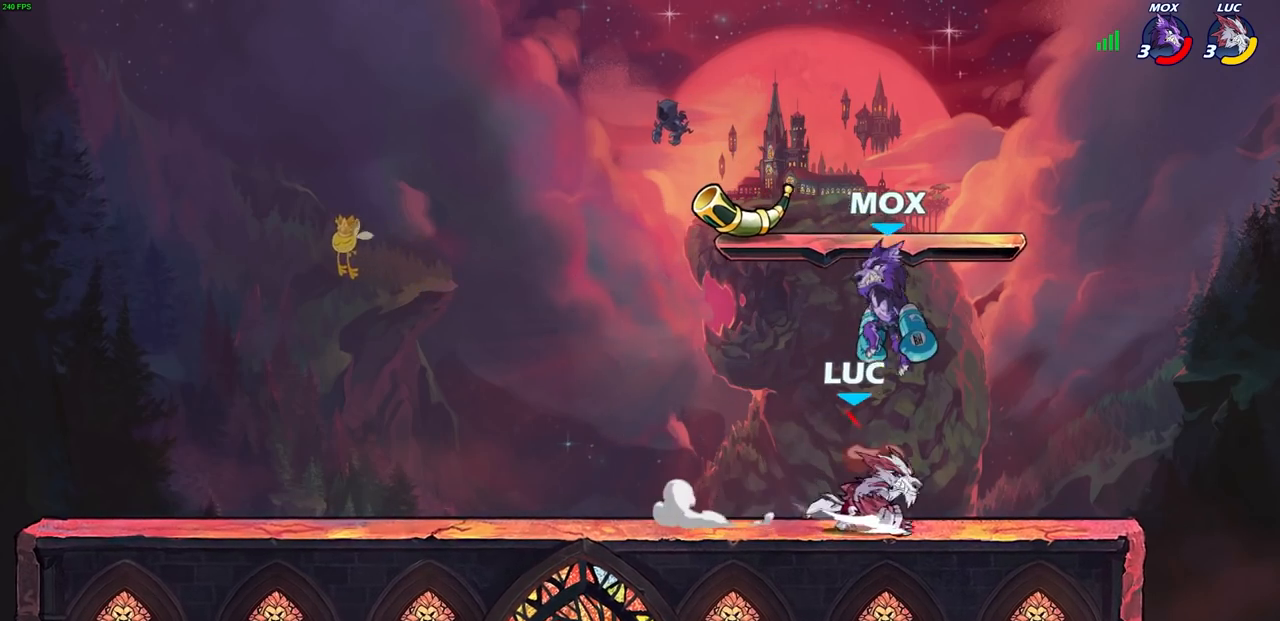
{"buttons": [], "left_stick": "right", "right_stick": "center", "events": [[450, "left_stick", "right"]]}
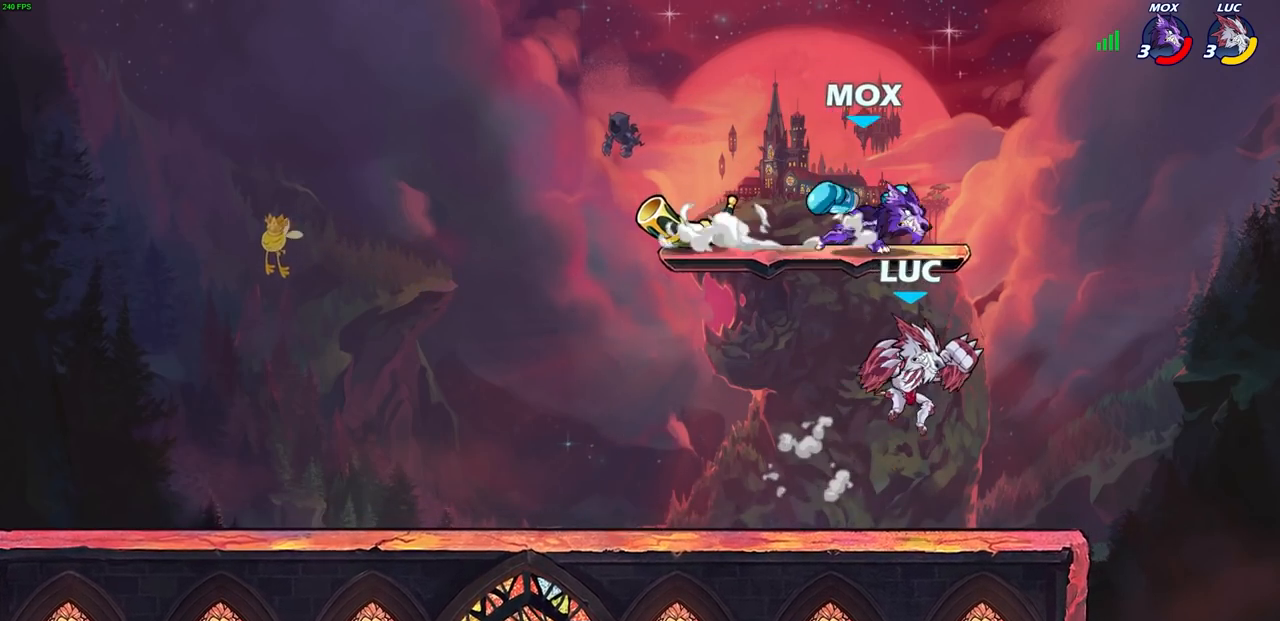
{"buttons": [], "left_stick": "center", "right_stick": "center", "events": [[33, "left_stick", "center"], [50, "R2", "down"], [267, "left_stick", "right"], [317, "SQUARE", "down"], [383, "R2", "up"], [383, "left_stick", "center"], [500, "SQUARE", "up"]]}
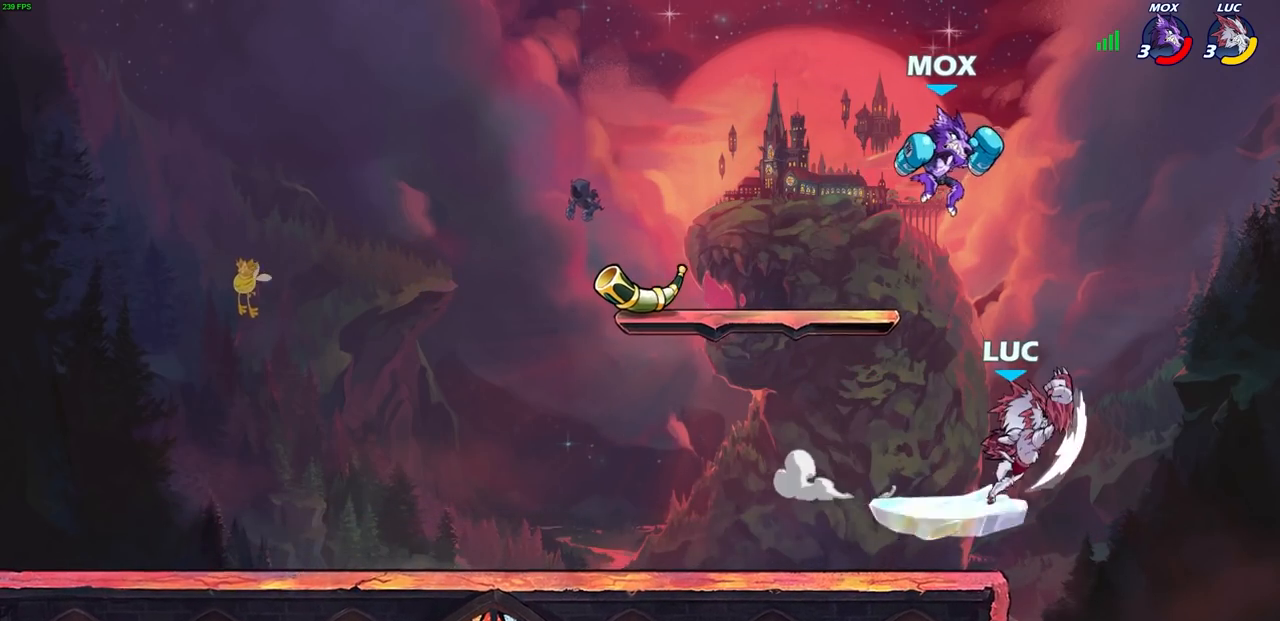
{"buttons": ["CROSS"], "left_stick": "up-left", "right_stick": "center", "events": [[367, "left_stick", "up-left"], [467, "CROSS", "down"]]}
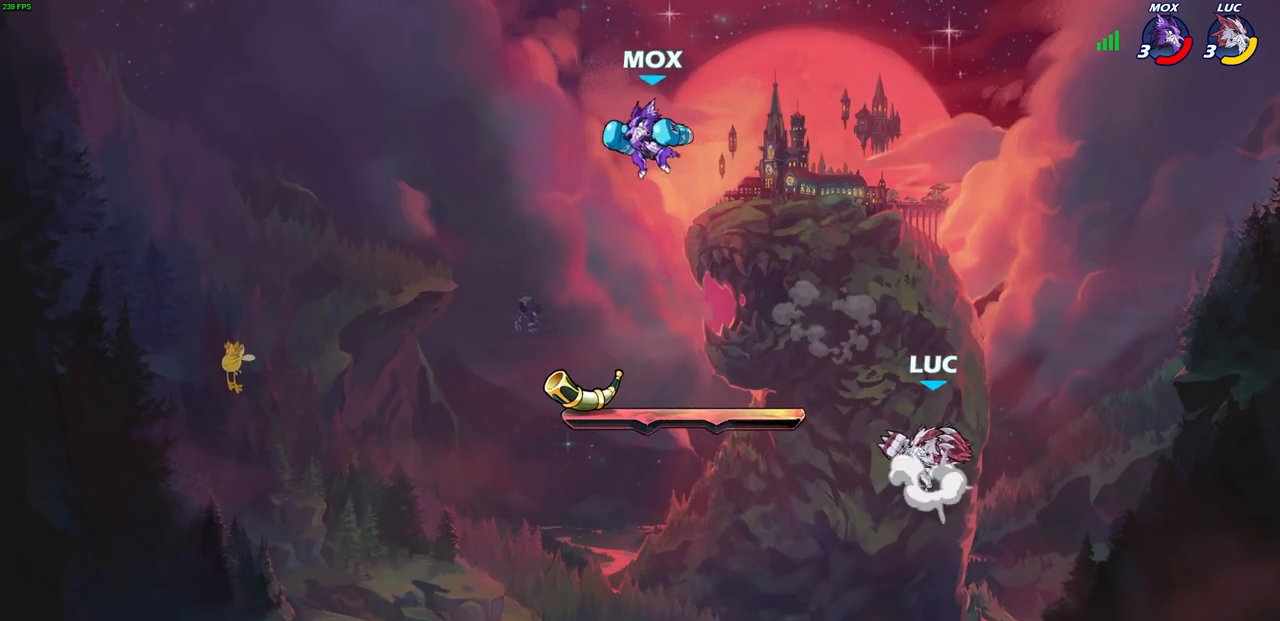
{"buttons": [], "left_stick": "down-left", "right_stick": "center", "events": [[150, "CROSS", "up"], [383, "left_stick", "down-left"]]}
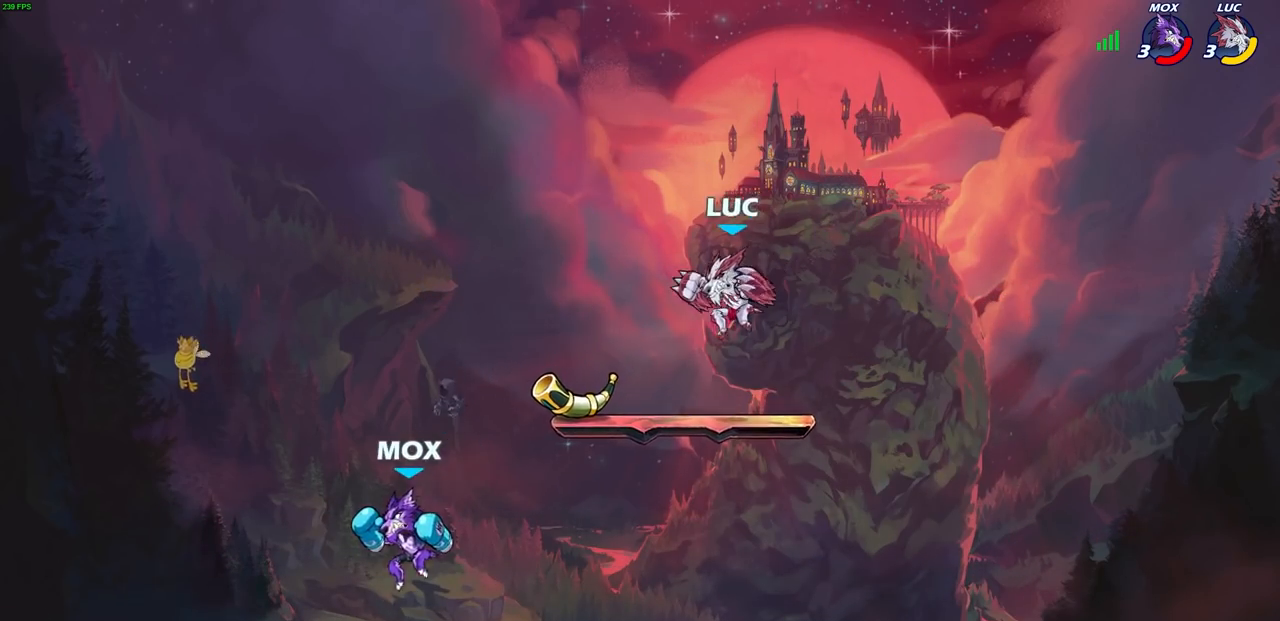
{"buttons": [], "left_stick": "up-left", "right_stick": "center", "events": [[67, "left_stick", "up-left"], [250, "R2", "down"], [267, "CROSS", "down"], [367, "CROSS", "up"], [383, "R2", "up"]]}